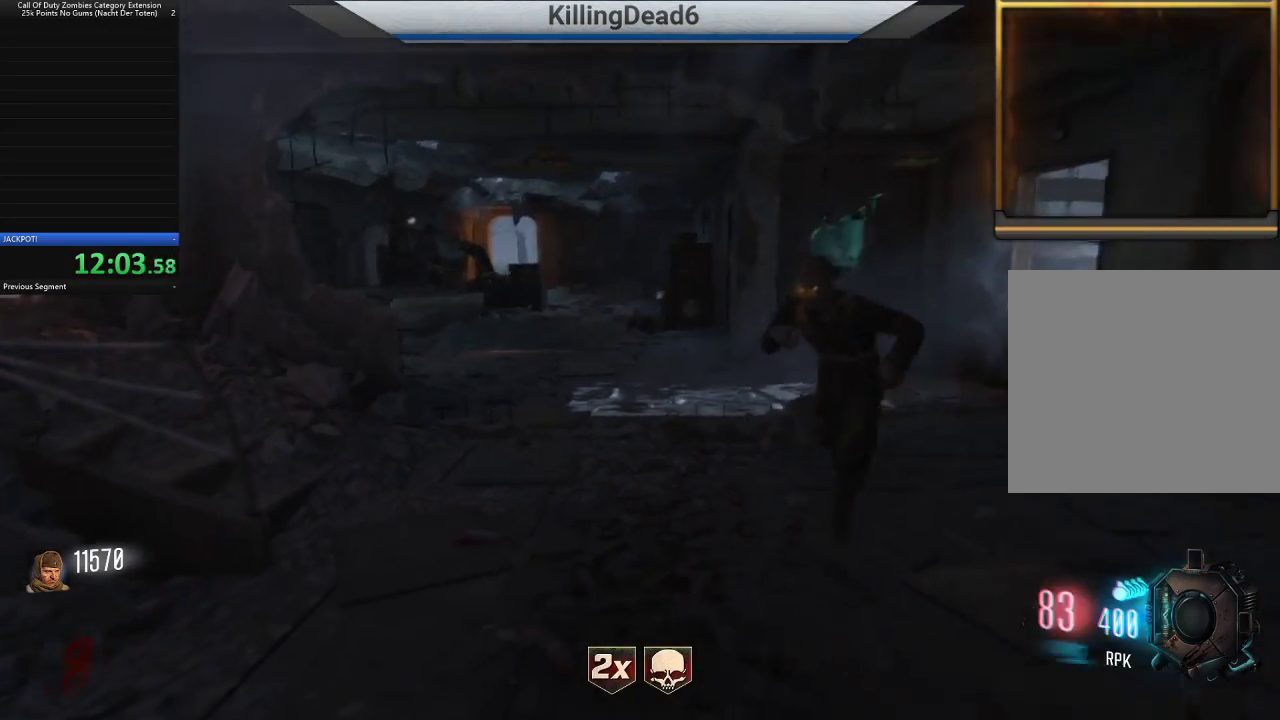
Gameplay with a controller (PlayStation layout); each line is a JSON object with the inputs held at the frame after it (dt_ms = milliseconds from this image to that frame). "button_events" lists button changes between this image and that frame as [ms after this image, input, new state], when the widget could be followed in between (sticks are given only as held states). Not read: L1 R1.
{"dt_ms": 500, "buttons": [], "left_stick": "down", "right_stick": "center", "button_events": [[400, "R3", "down"], [483, "R3", "up"]]}
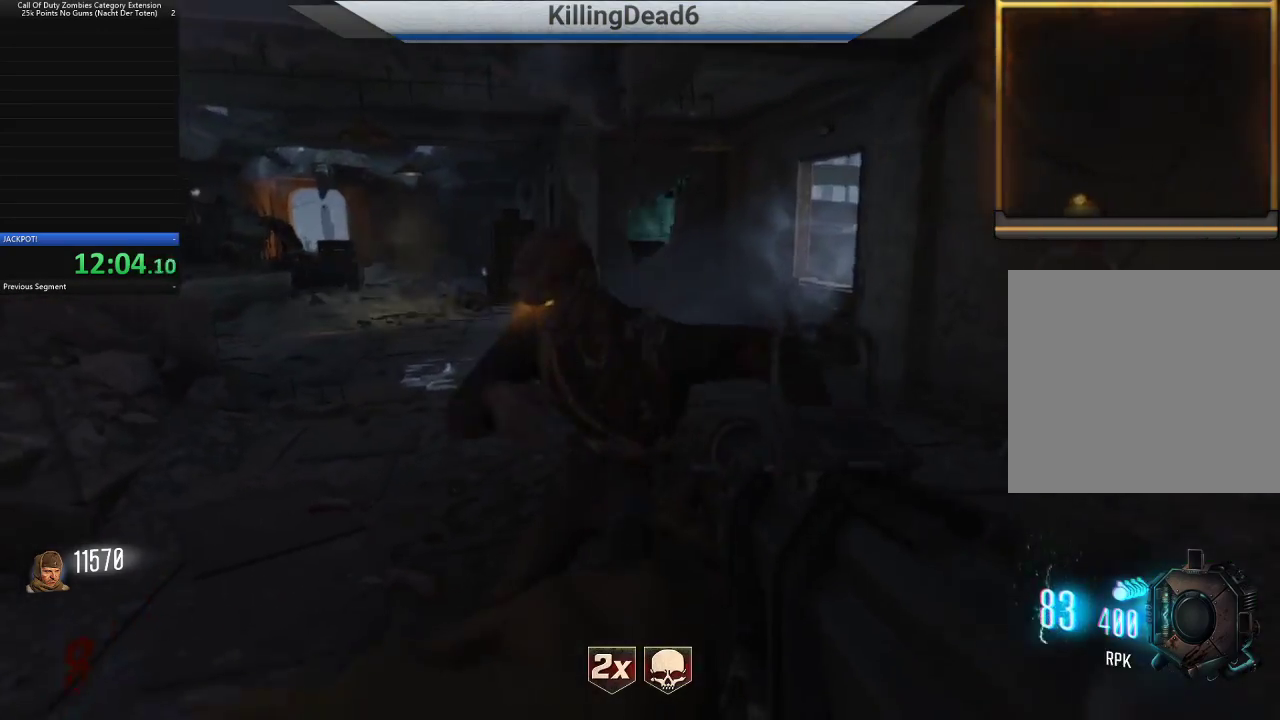
{"dt_ms": 500, "buttons": [], "left_stick": "center", "right_stick": "center", "button_events": [[83, "R3", "down"], [150, "R3", "up"], [250, "R3", "down"], [333, "R3", "up"]]}
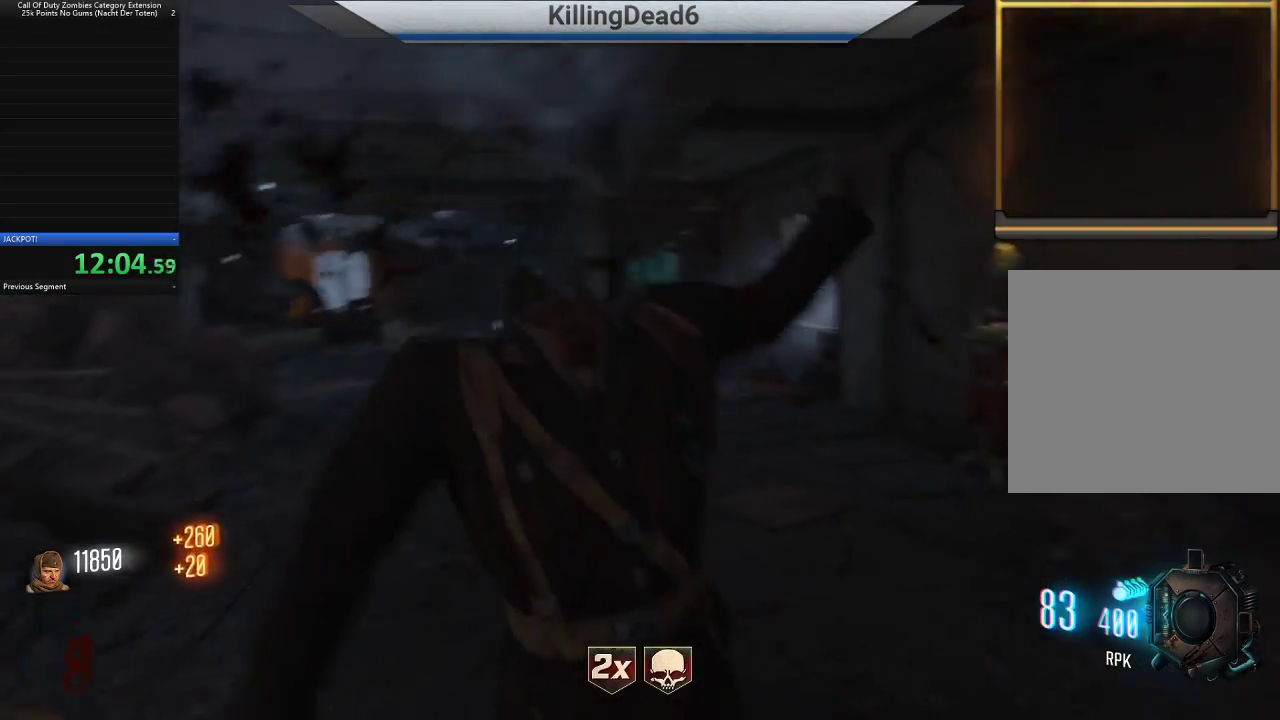
{"dt_ms": 500, "buttons": ["SQUARE"], "left_stick": "up", "right_stick": "center", "button_events": [[300, "SQUARE", "down"], [383, "SQUARE", "up"], [483, "SQUARE", "down"]]}
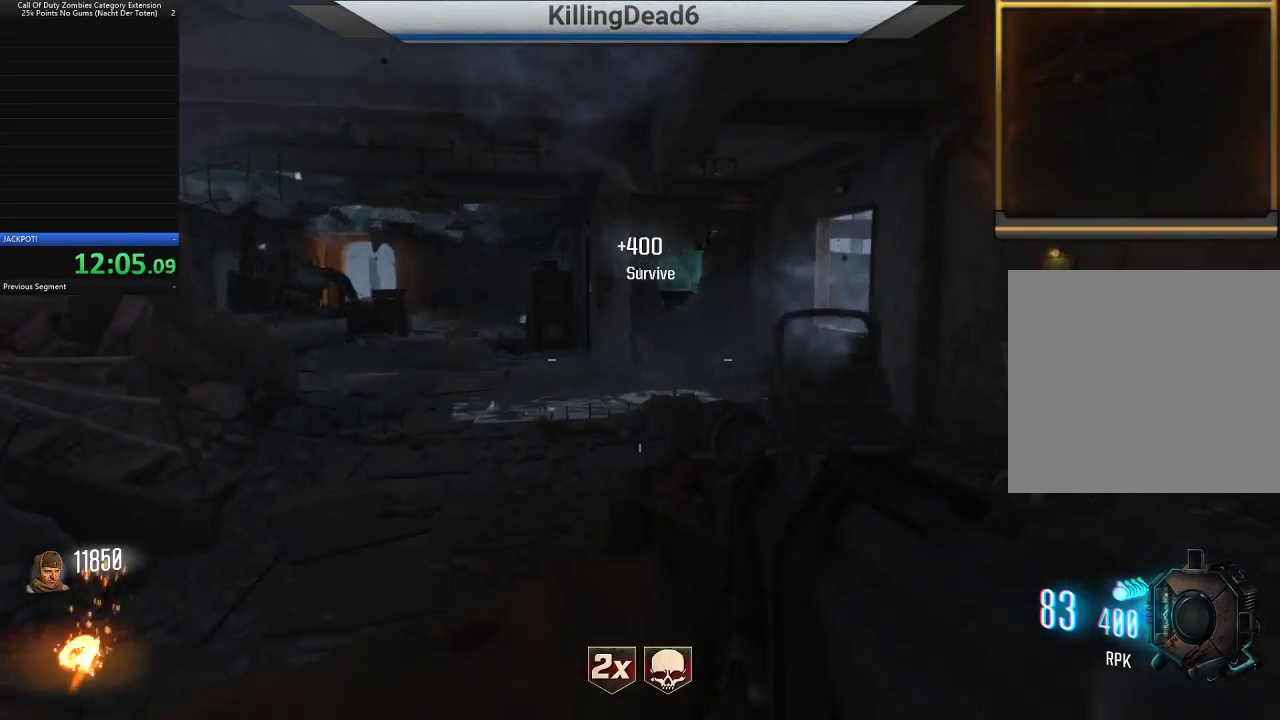
{"dt_ms": 500, "buttons": [], "left_stick": "down-left", "right_stick": "left", "button_events": [[67, "SQUARE", "up"], [150, "SQUARE", "down"], [217, "SQUARE", "up"]]}
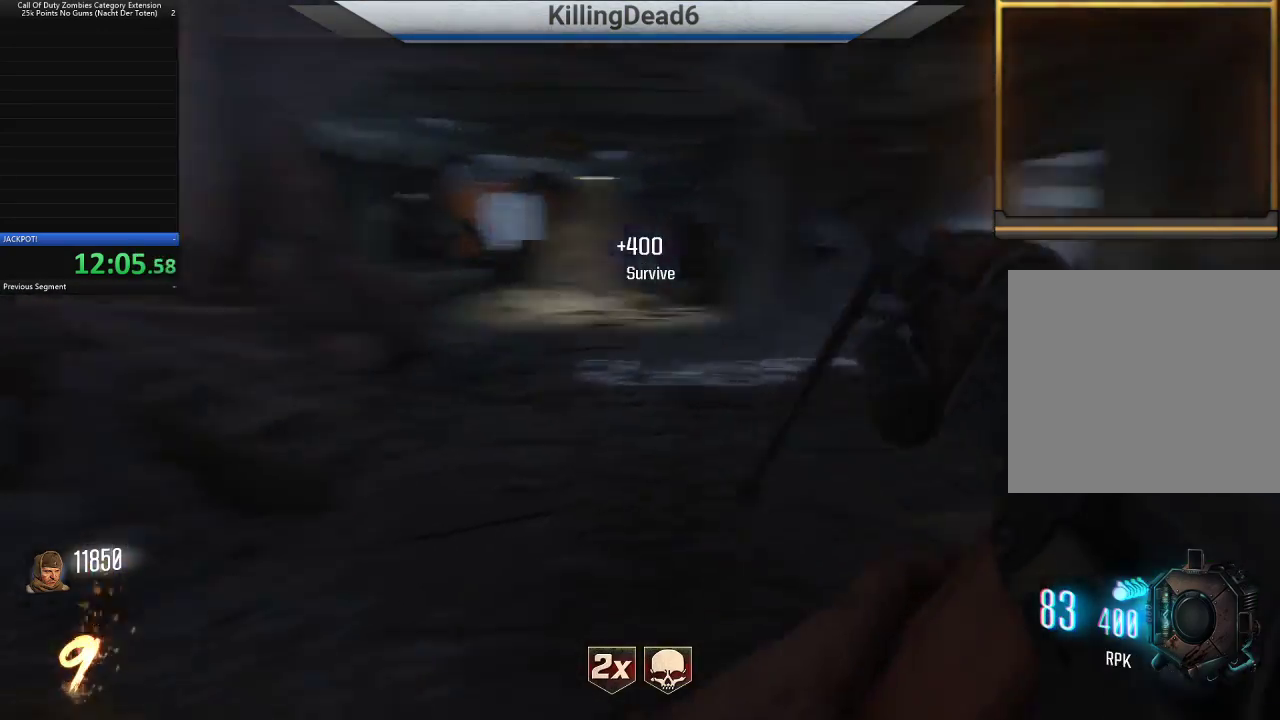
{"dt_ms": 500, "buttons": [], "left_stick": "up", "right_stick": "center", "button_events": []}
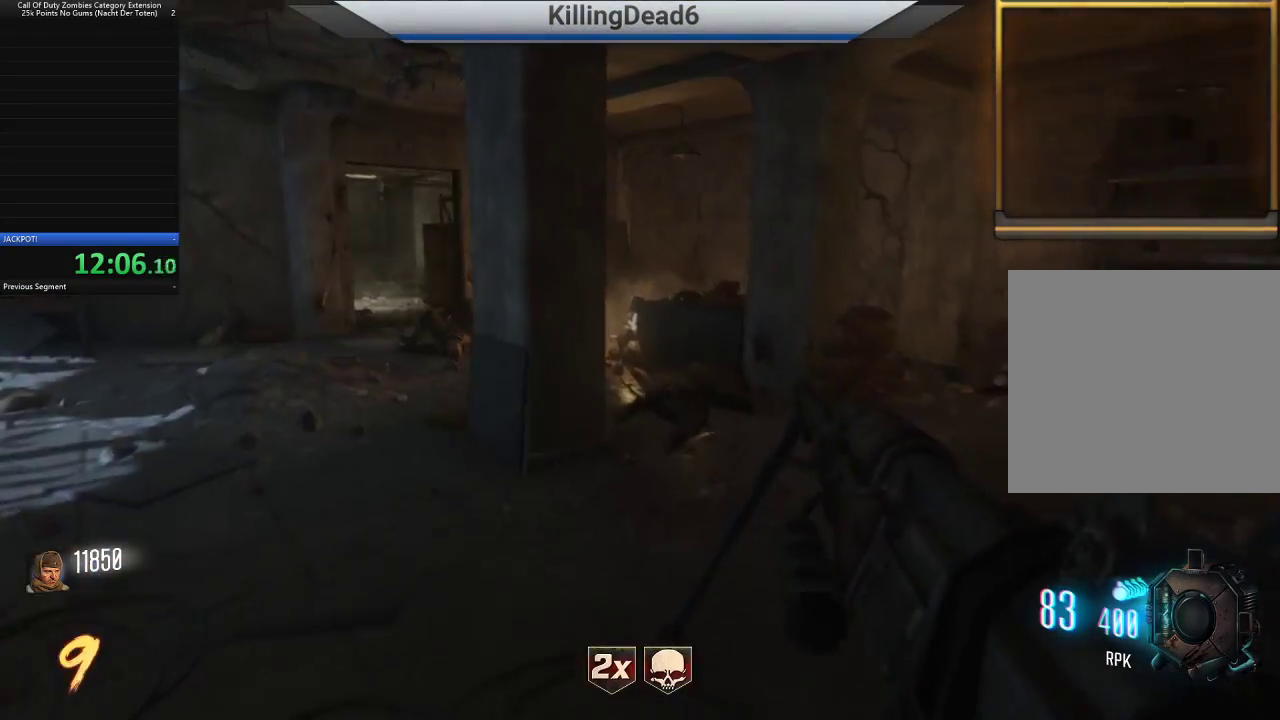
{"dt_ms": 500, "buttons": [], "left_stick": "up", "right_stick": "center", "button_events": []}
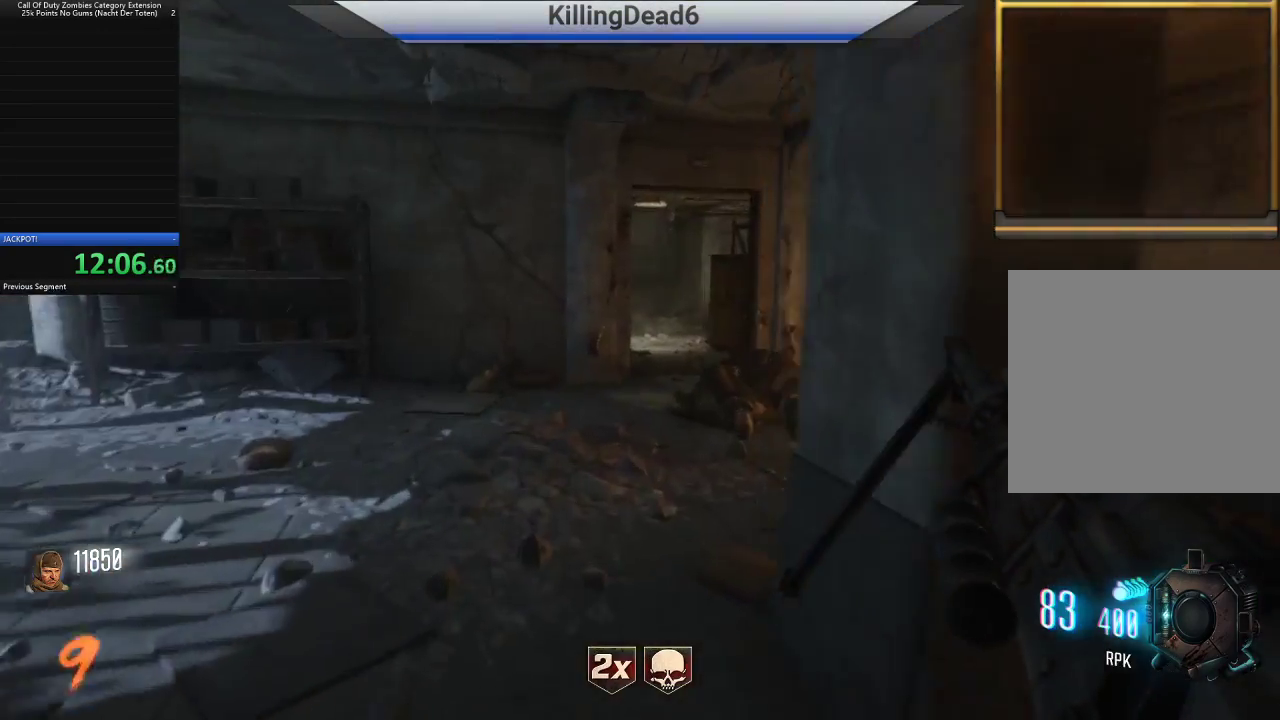
{"dt_ms": 500, "buttons": [], "left_stick": "up", "right_stick": "center", "button_events": []}
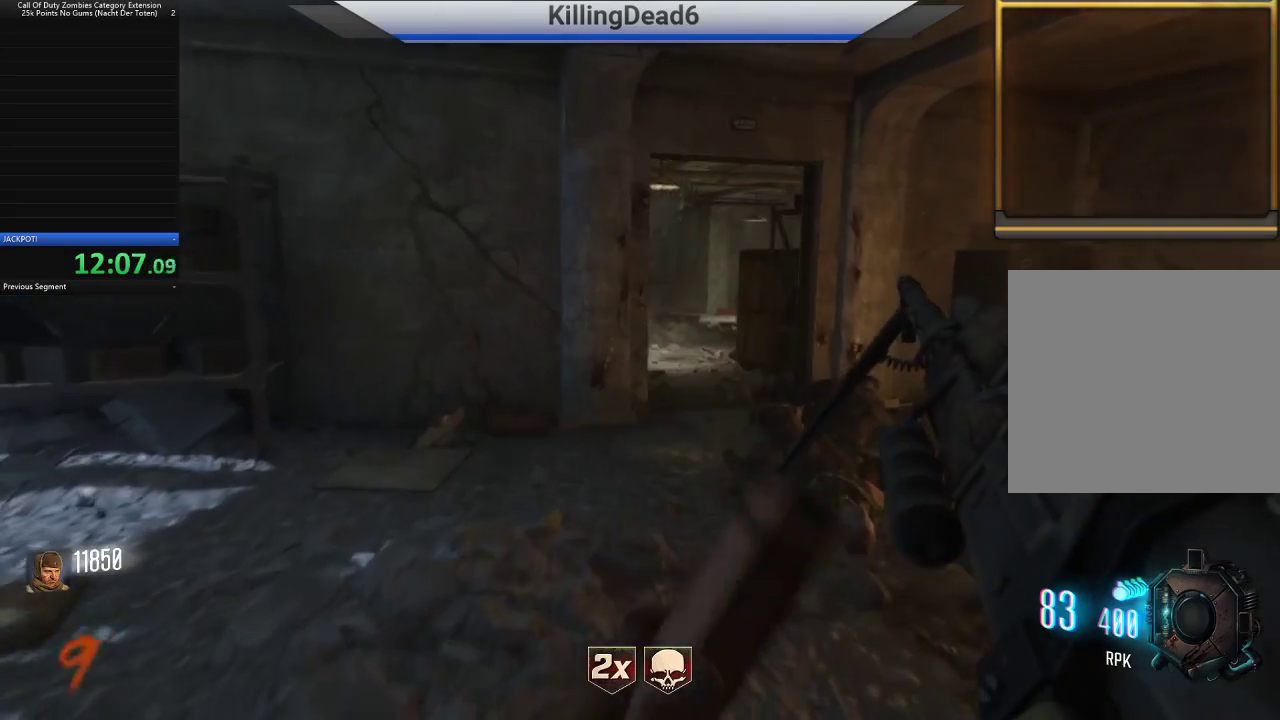
{"dt_ms": 500, "buttons": [], "left_stick": "up", "right_stick": "center", "button_events": []}
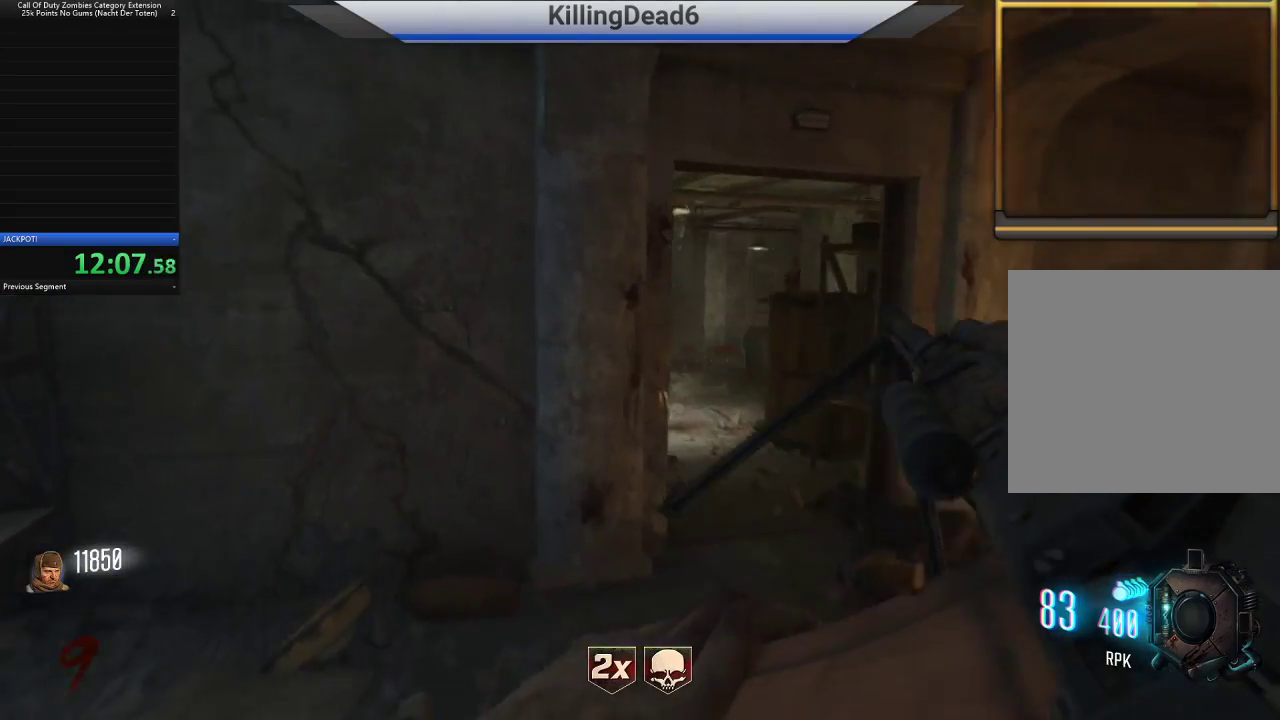
{"dt_ms": 500, "buttons": [], "left_stick": "up-right", "right_stick": "center", "button_events": []}
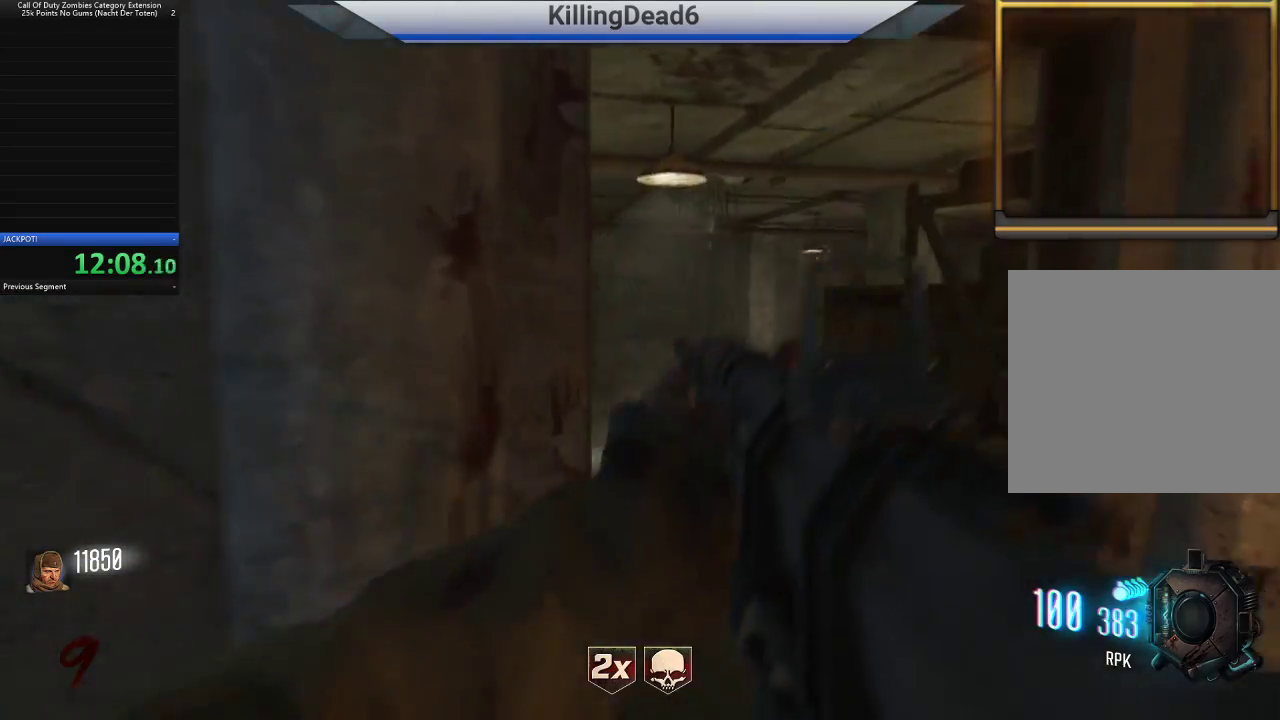
{"dt_ms": 500, "buttons": [], "left_stick": "up", "right_stick": "center", "button_events": [[83, "TRIANGLE", "down"], [183, "TRIANGLE", "up"]]}
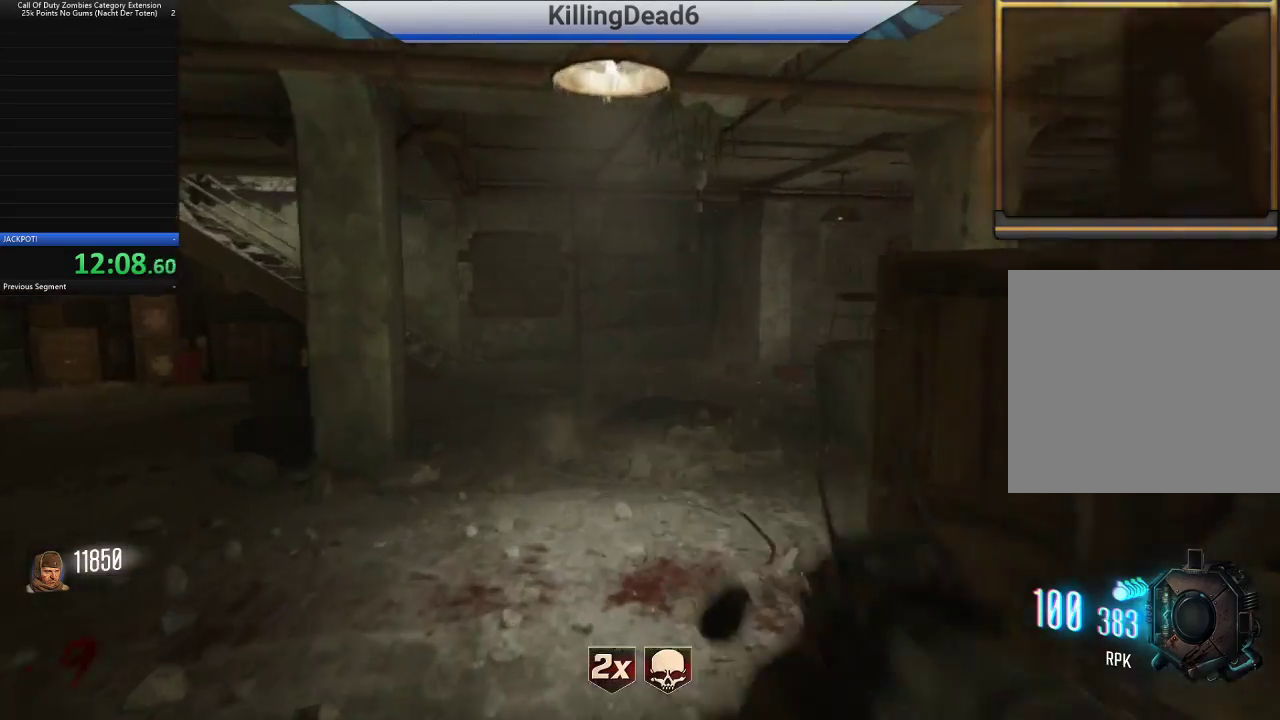
{"dt_ms": 500, "buttons": [], "left_stick": "up-left", "right_stick": "right", "button_events": []}
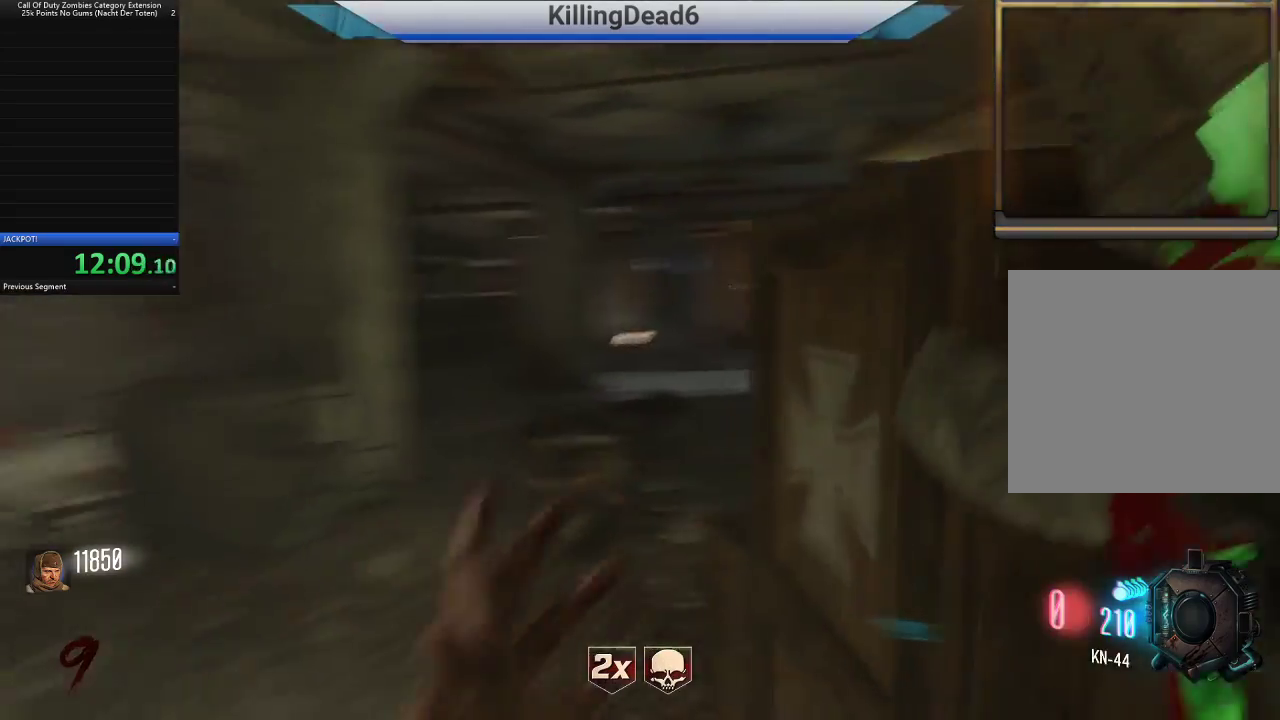
{"dt_ms": 500, "buttons": [], "left_stick": "up", "right_stick": "center", "button_events": [[183, "SQUARE", "down"], [267, "SQUARE", "up"], [367, "SQUARE", "down"], [433, "SQUARE", "up"]]}
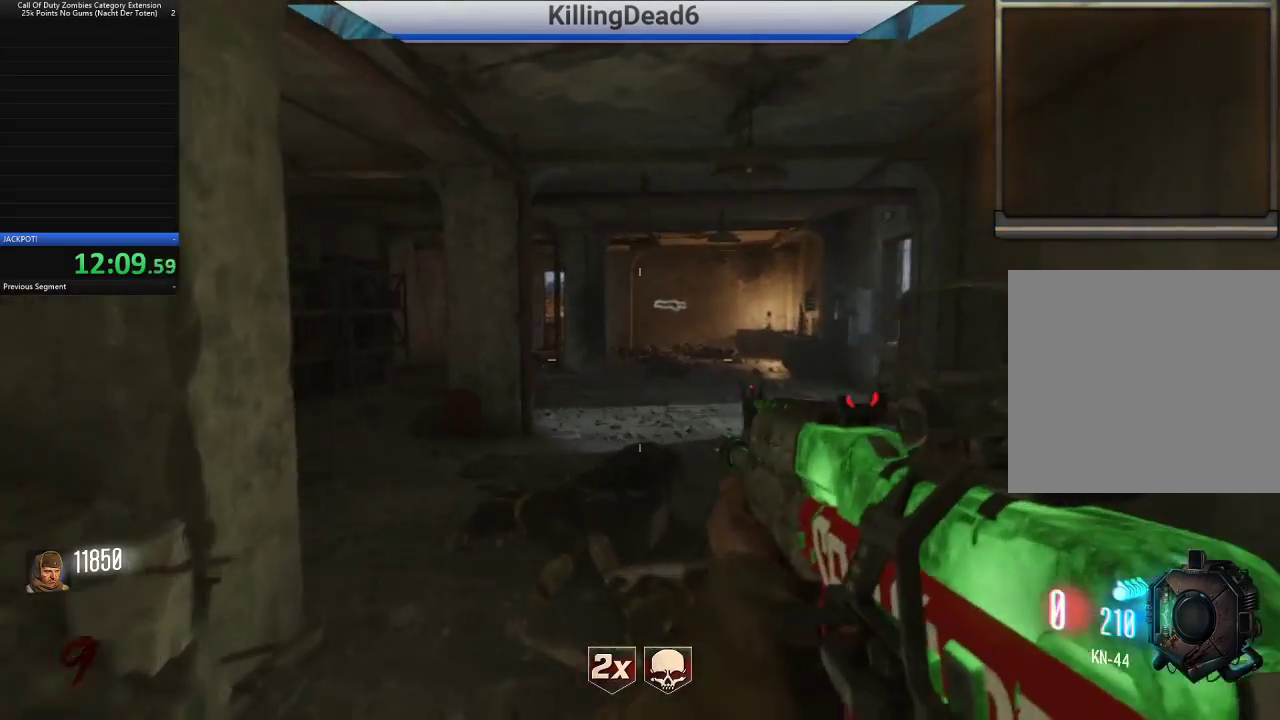
{"dt_ms": 500, "buttons": [], "left_stick": "up", "right_stick": "center", "button_events": [[50, "SQUARE", "down"], [117, "SQUARE", "up"], [217, "SQUARE", "down"], [317, "SQUARE", "up"]]}
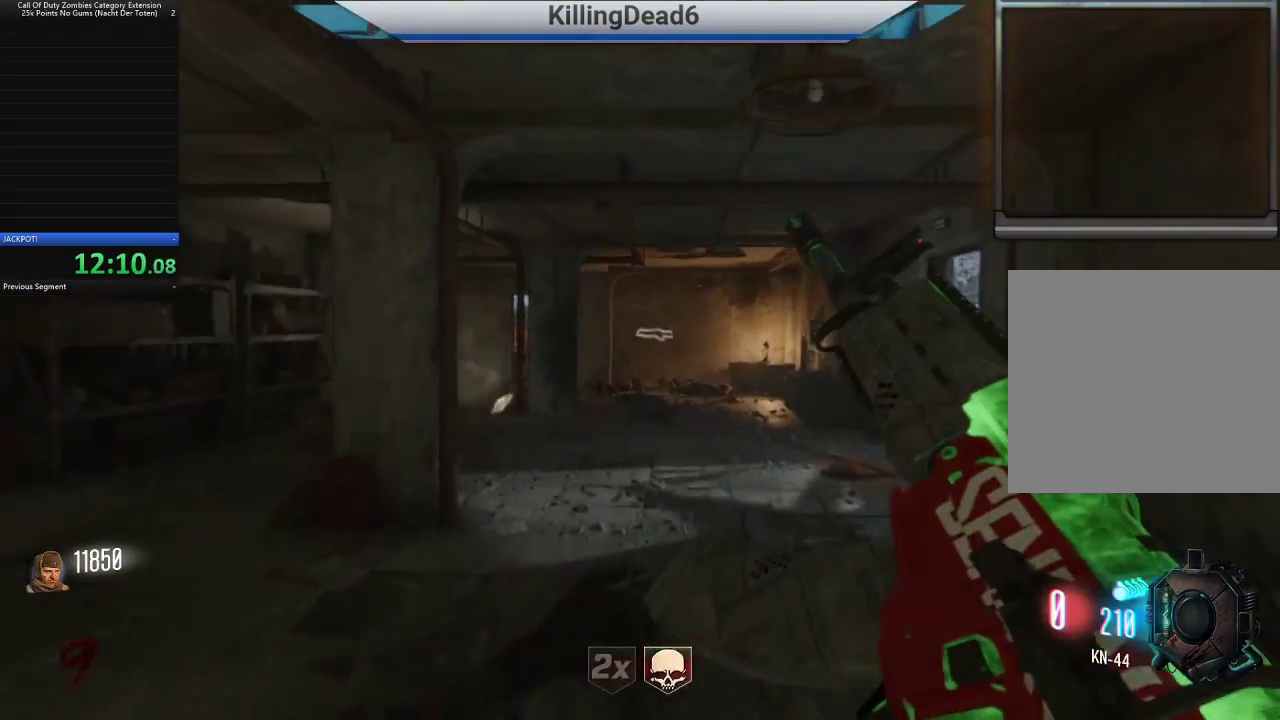
{"dt_ms": 1000, "buttons": [], "left_stick": "up", "right_stick": "right", "button_events": [[350, "L3", "down"], [533, "L3", "up"]]}
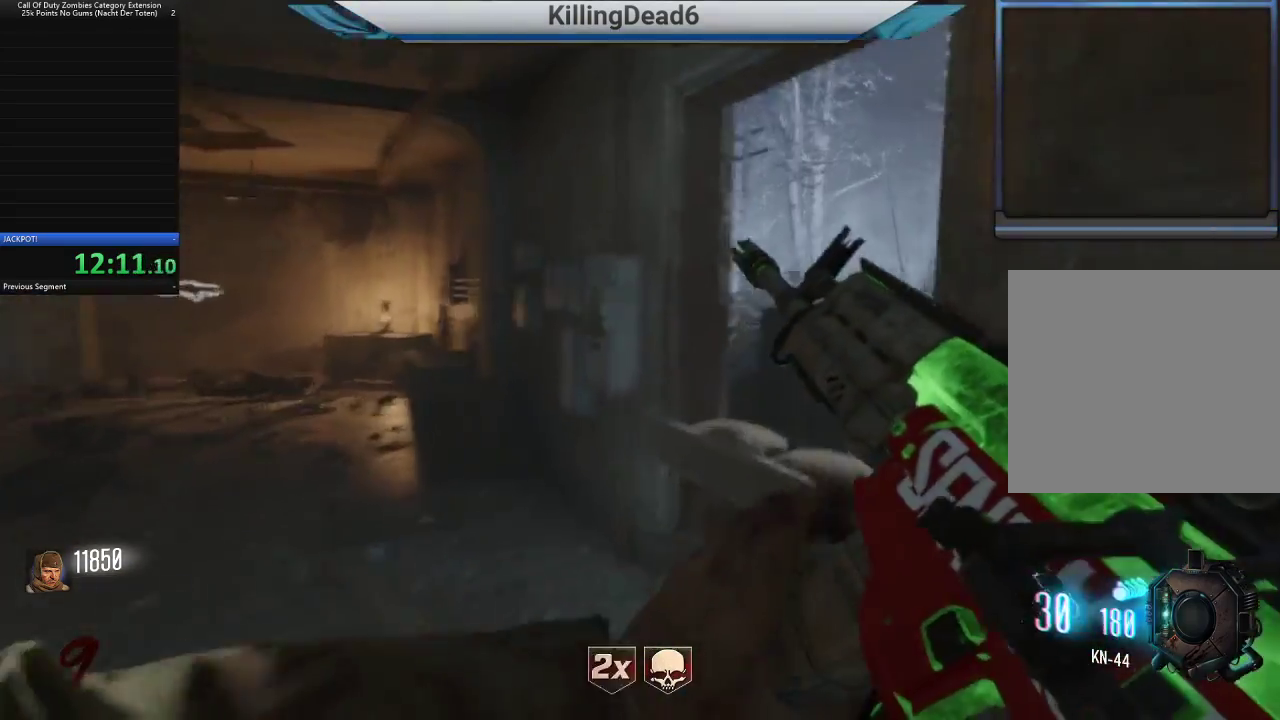
{"dt_ms": 500, "buttons": ["SQUARE"], "left_stick": "right", "right_stick": "center", "button_events": [[283, "SQUARE", "down"]]}
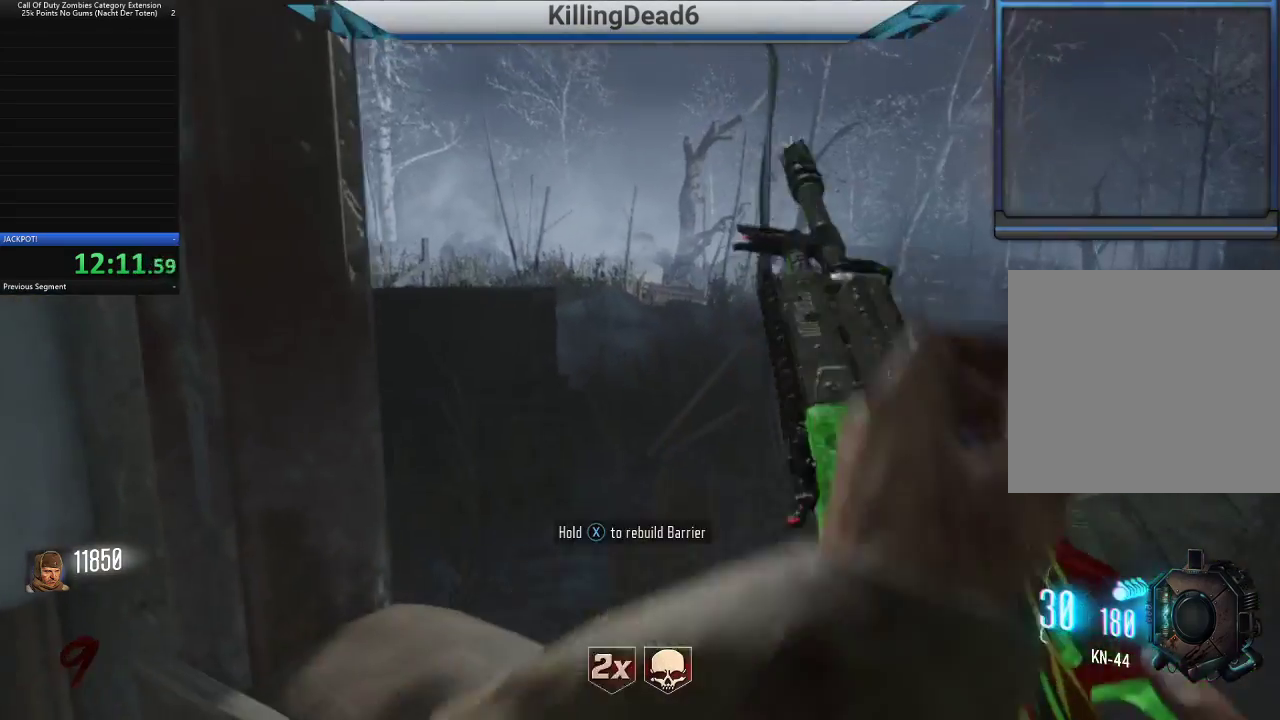
{"dt_ms": 500, "buttons": ["SQUARE"], "left_stick": "center", "right_stick": "center", "button_events": []}
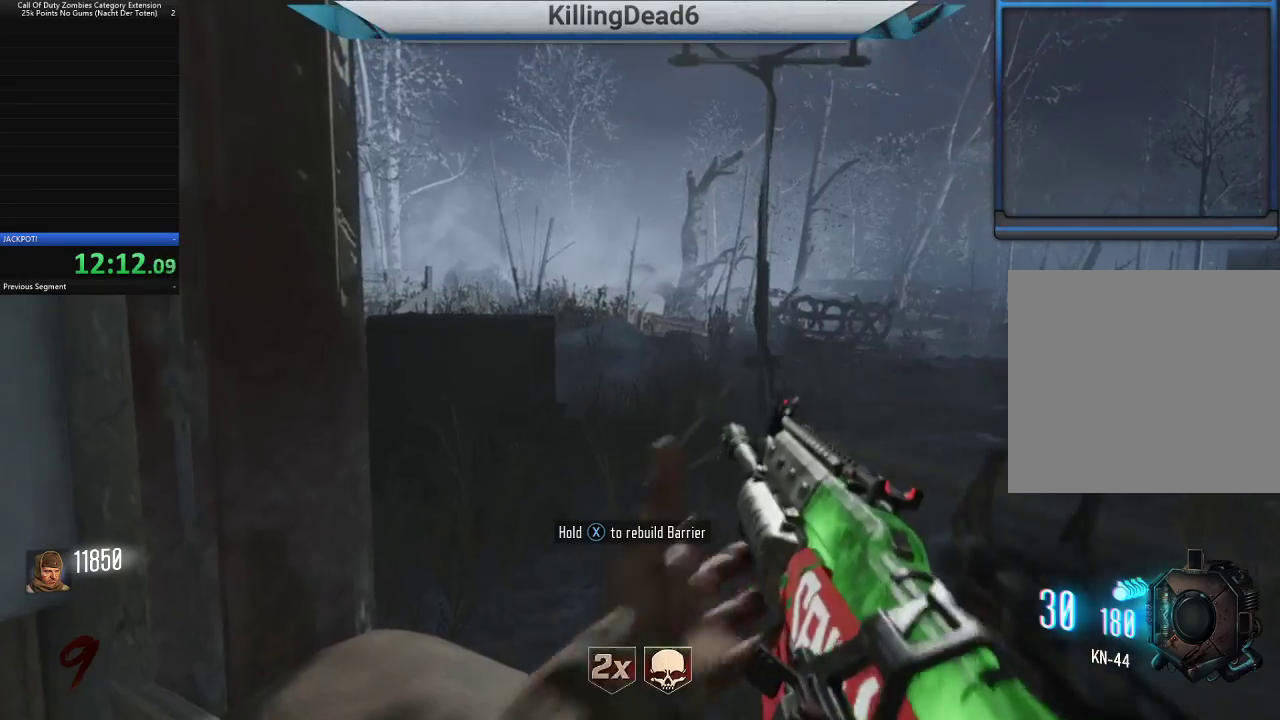
{"dt_ms": 500, "buttons": ["SQUARE"], "left_stick": "center", "right_stick": "center", "button_events": []}
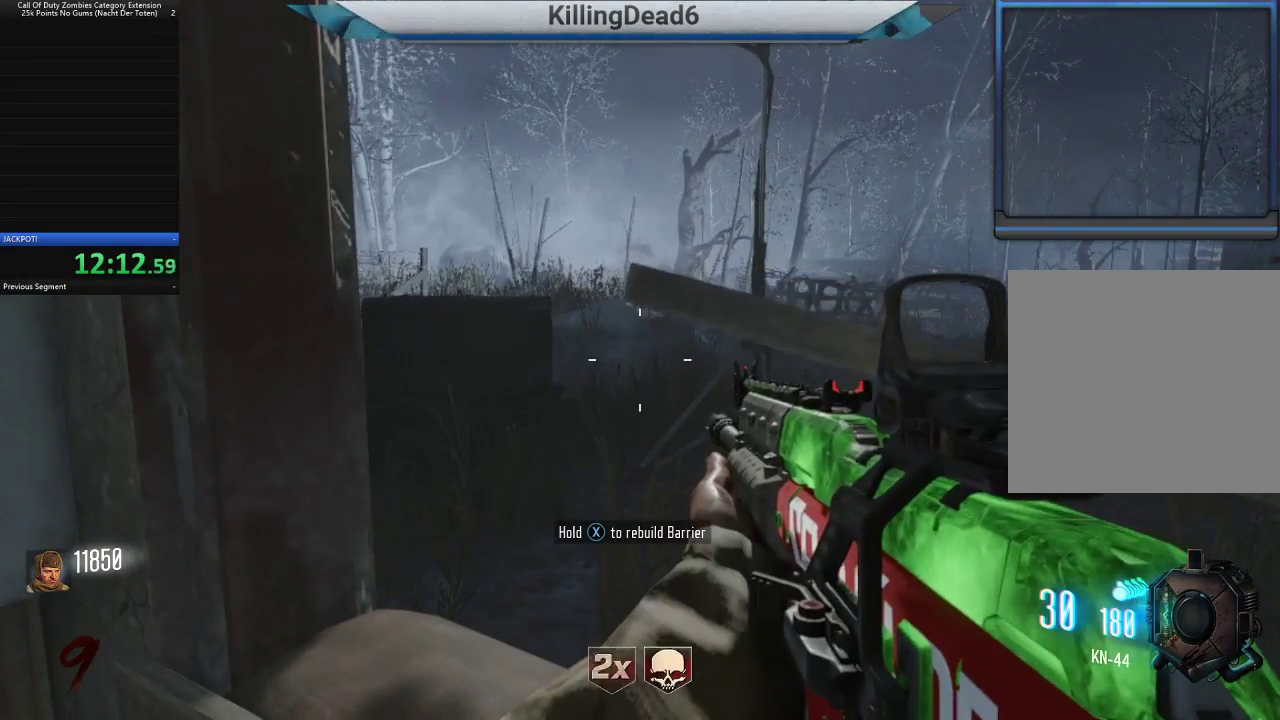
{"dt_ms": 500, "buttons": ["SQUARE"], "left_stick": "center", "right_stick": "center", "button_events": []}
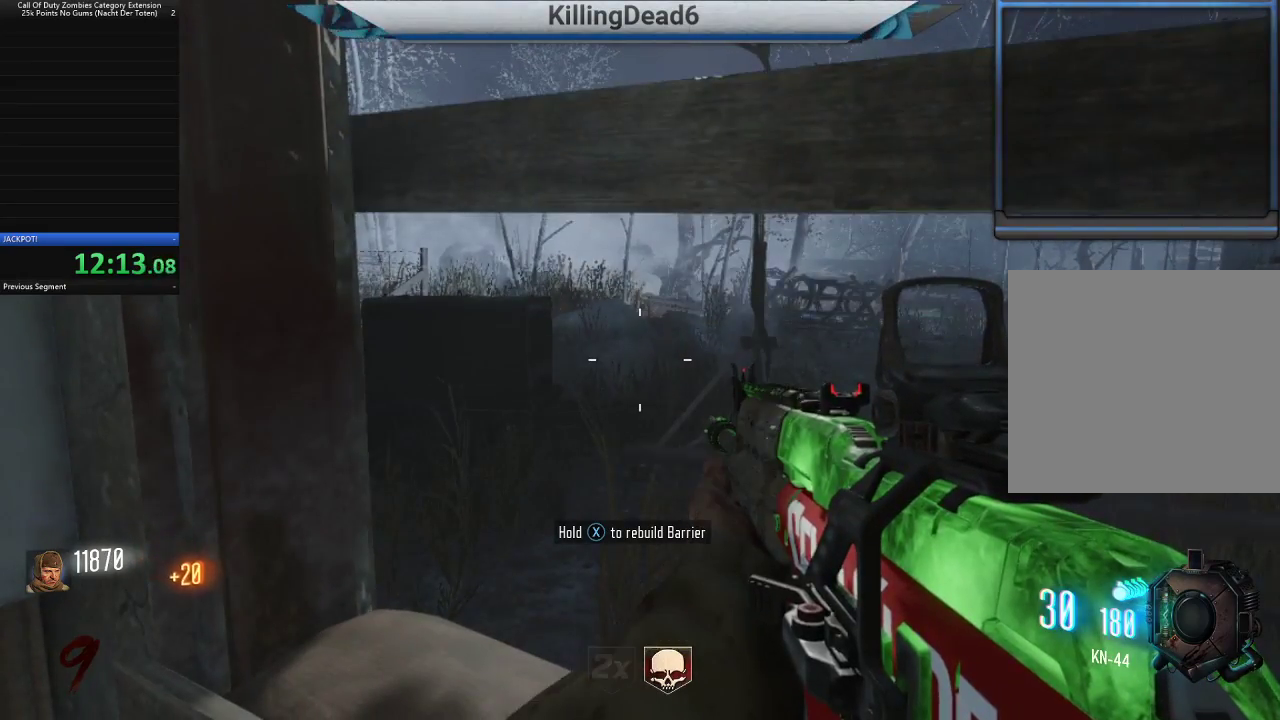
{"dt_ms": 500, "buttons": ["SQUARE"], "left_stick": "center", "right_stick": "center", "button_events": []}
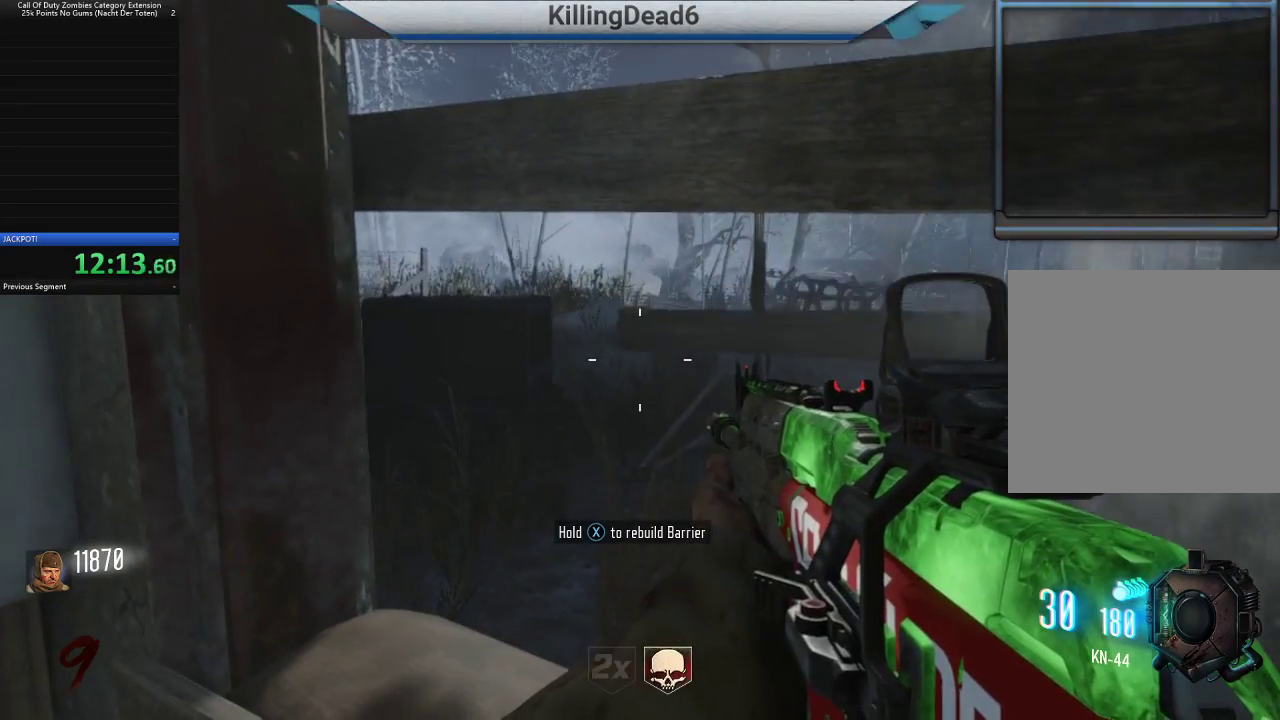
{"dt_ms": 500, "buttons": ["SQUARE"], "left_stick": "center", "right_stick": "center", "button_events": []}
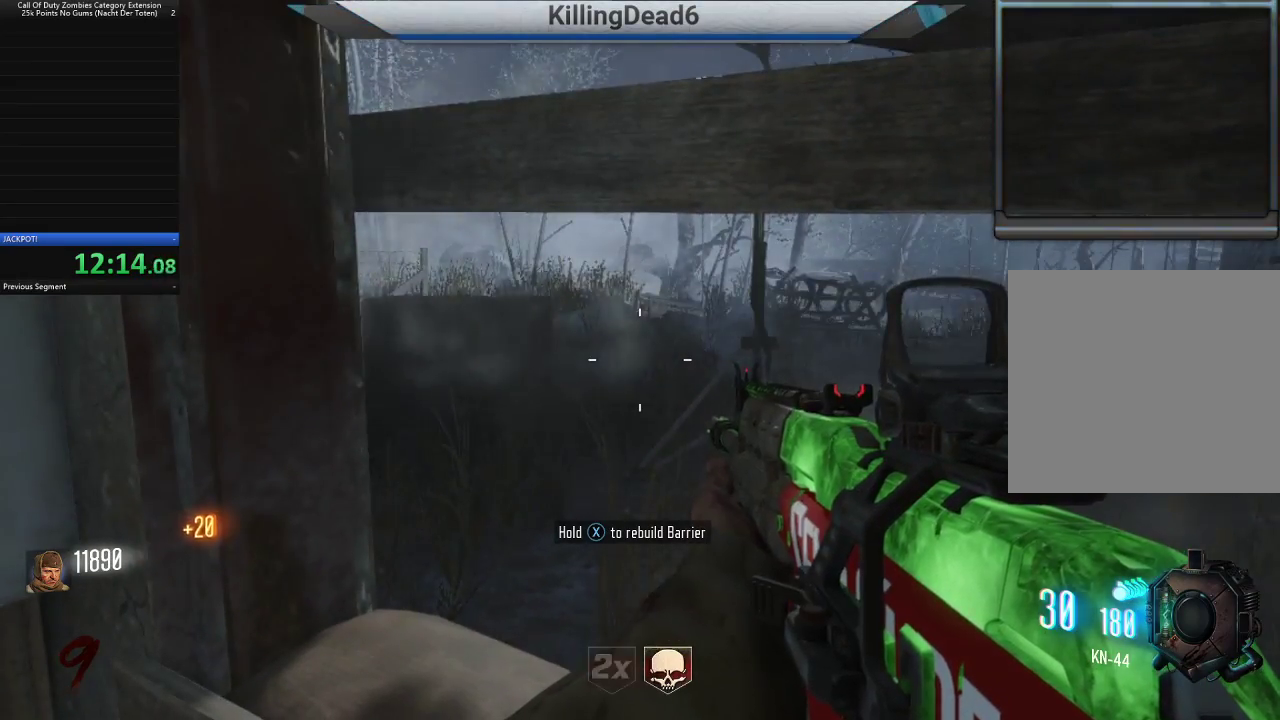
{"dt_ms": 500, "buttons": ["SQUARE"], "left_stick": "center", "right_stick": "center", "button_events": []}
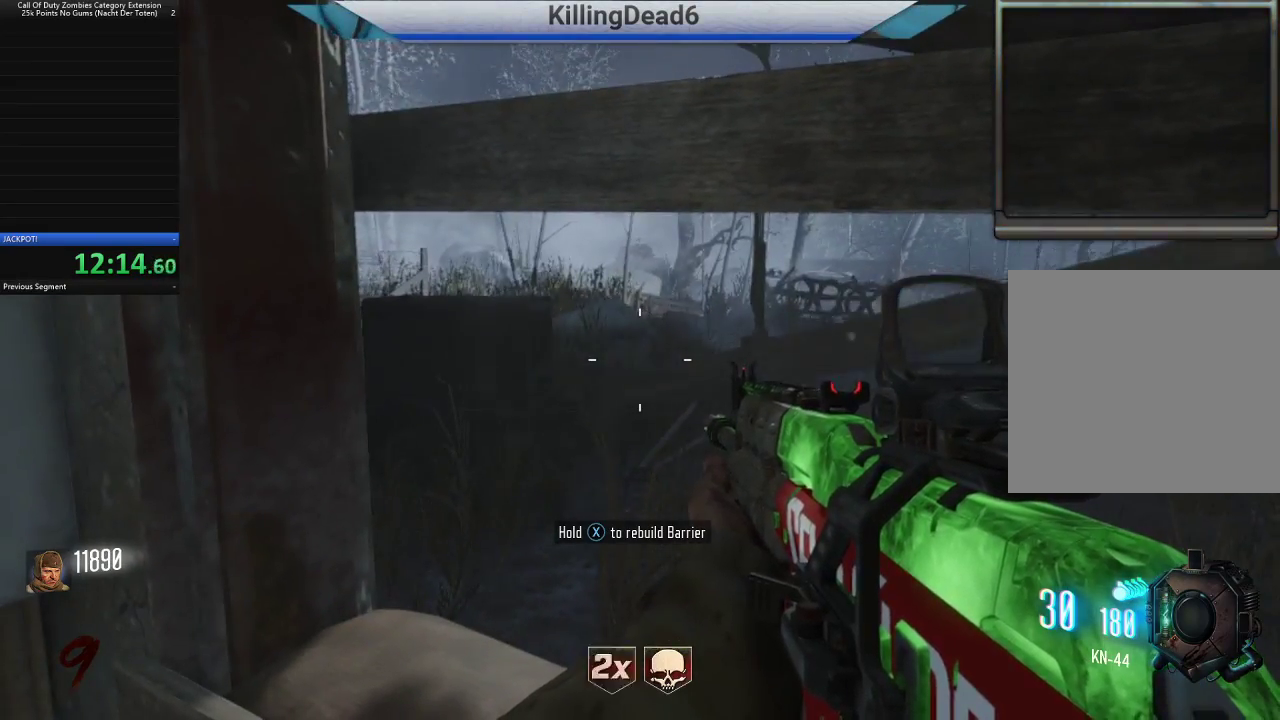
{"dt_ms": 500, "buttons": ["SQUARE"], "left_stick": "center", "right_stick": "center", "button_events": []}
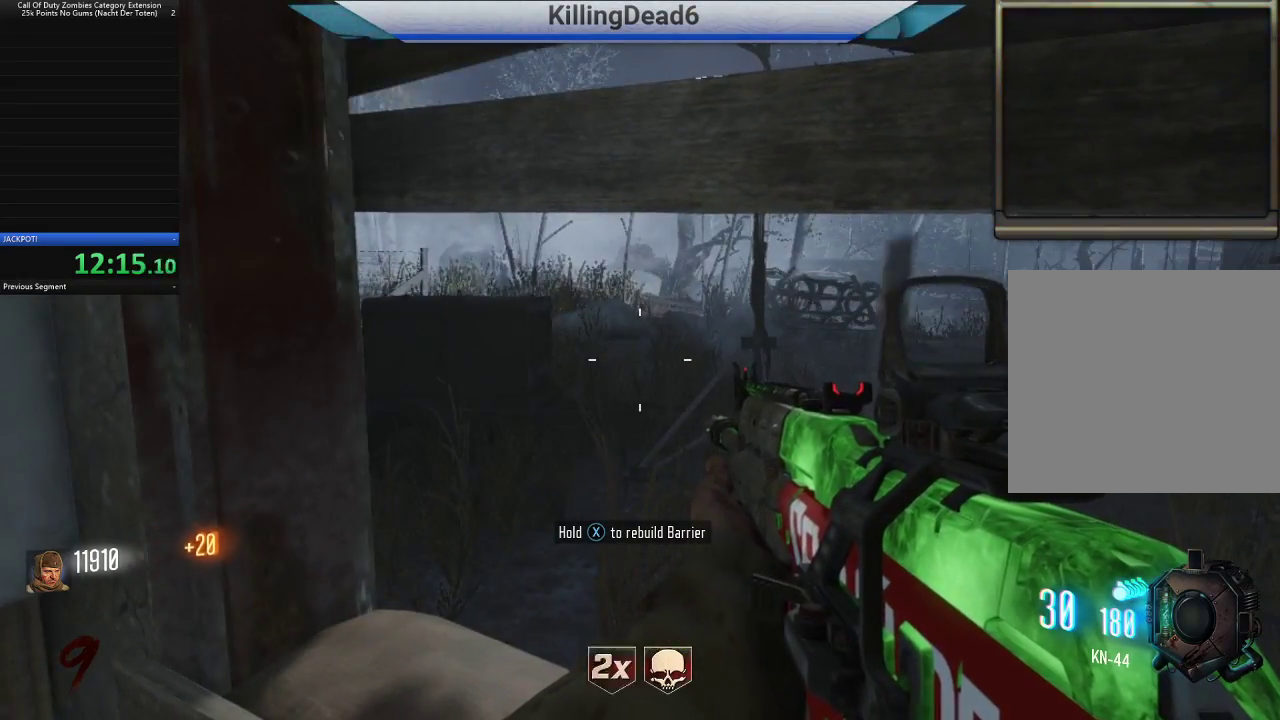
{"dt_ms": 500, "buttons": ["SQUARE"], "left_stick": "center", "right_stick": "center", "button_events": []}
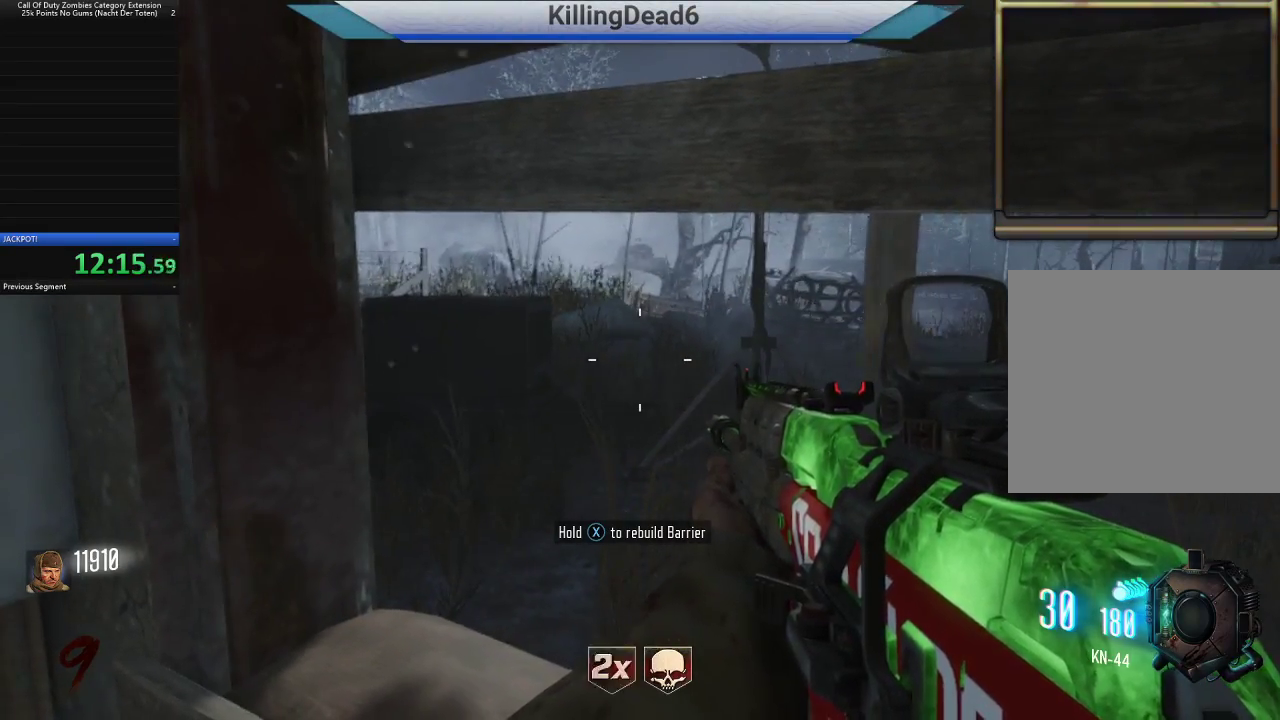
{"dt_ms": 500, "buttons": ["SQUARE"], "left_stick": "center", "right_stick": "center", "button_events": []}
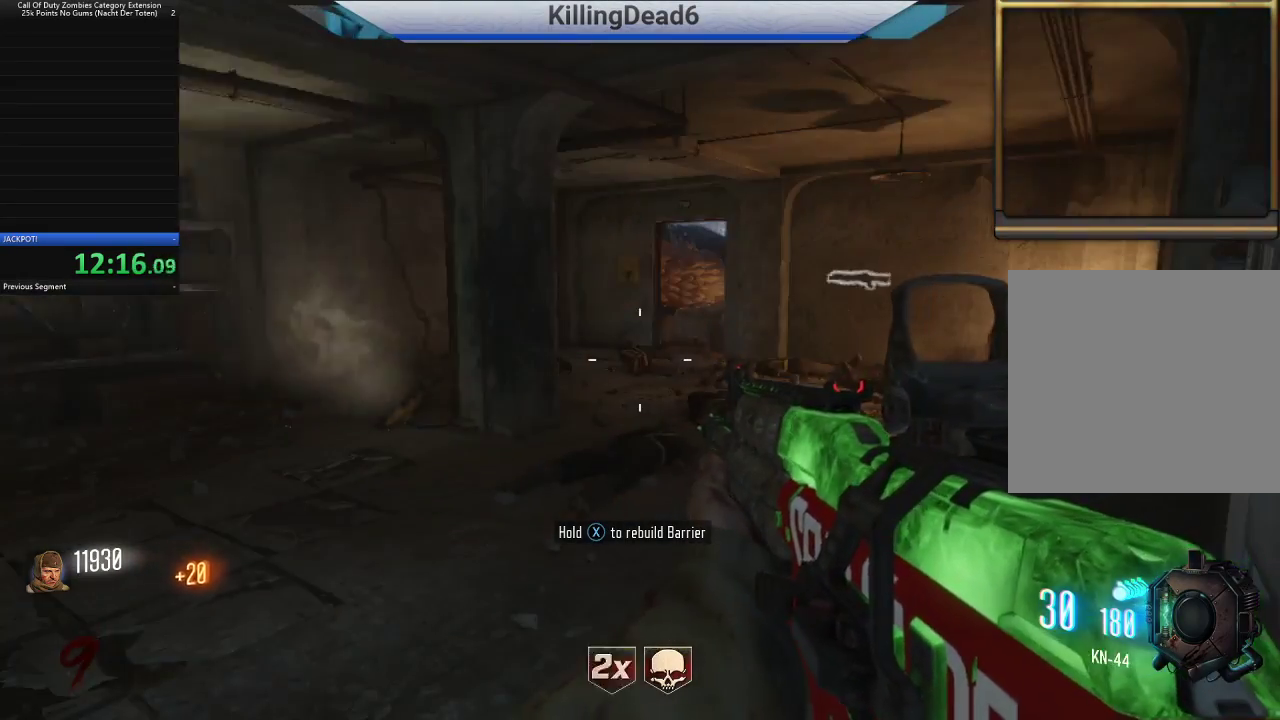
{"dt_ms": 500, "buttons": ["SQUARE"], "left_stick": "up", "right_stick": "center", "button_events": []}
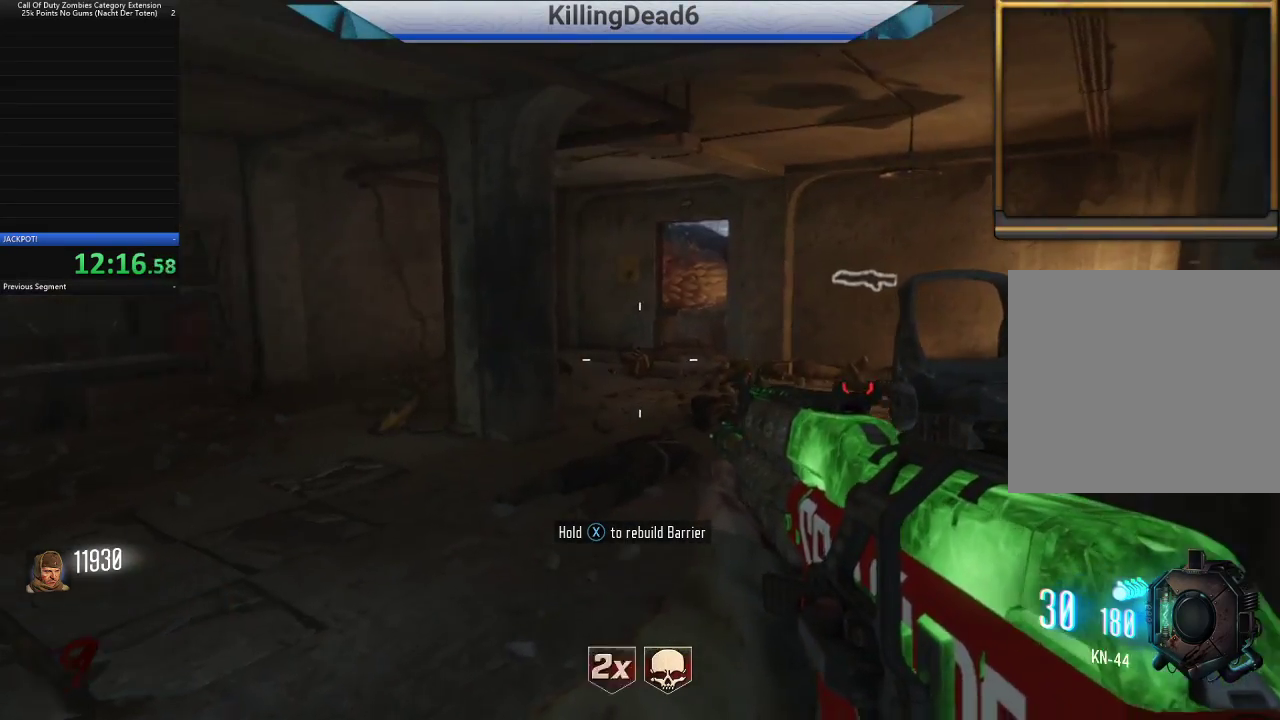
{"dt_ms": 1000, "buttons": [], "left_stick": "up", "right_stick": "center", "button_events": [[417, "L3", "down"], [533, "SQUARE", "up"], [550, "L3", "up"]]}
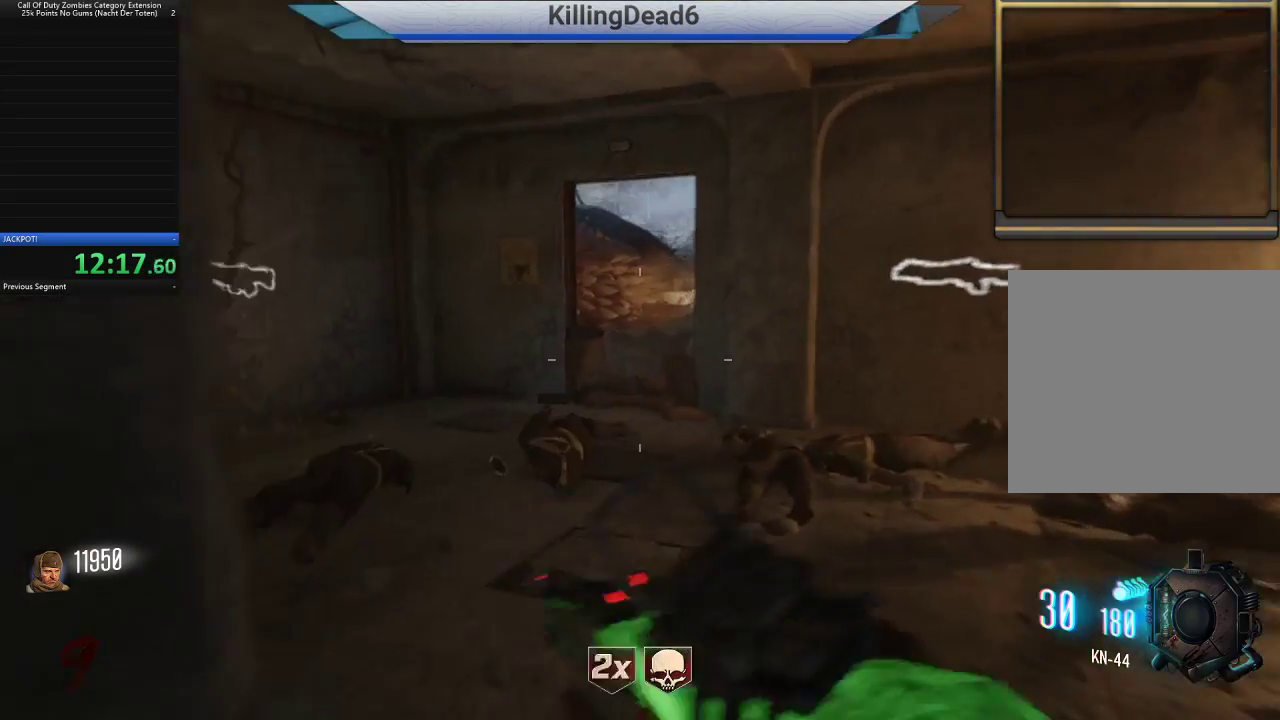
{"dt_ms": 500, "buttons": [], "left_stick": "up-left", "right_stick": "center", "button_events": []}
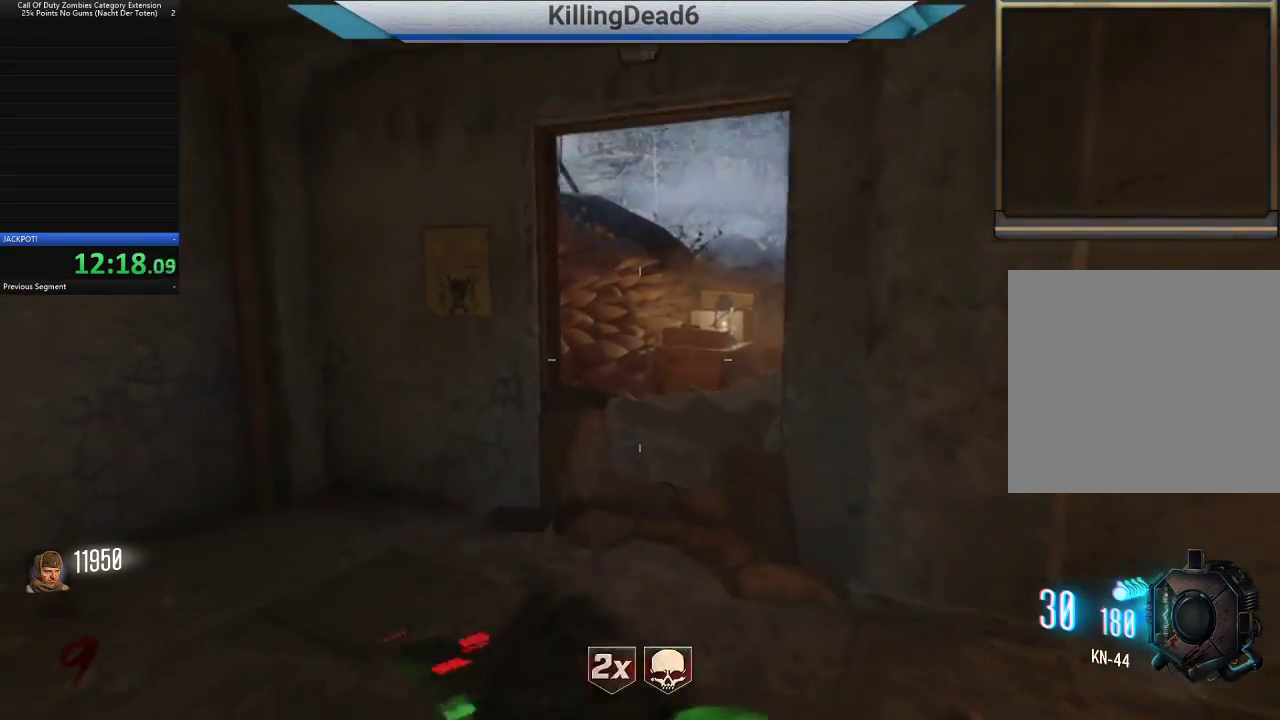
{"dt_ms": 500, "buttons": ["SQUARE"], "left_stick": "center", "right_stick": "center", "button_events": [[433, "SQUARE", "down"]]}
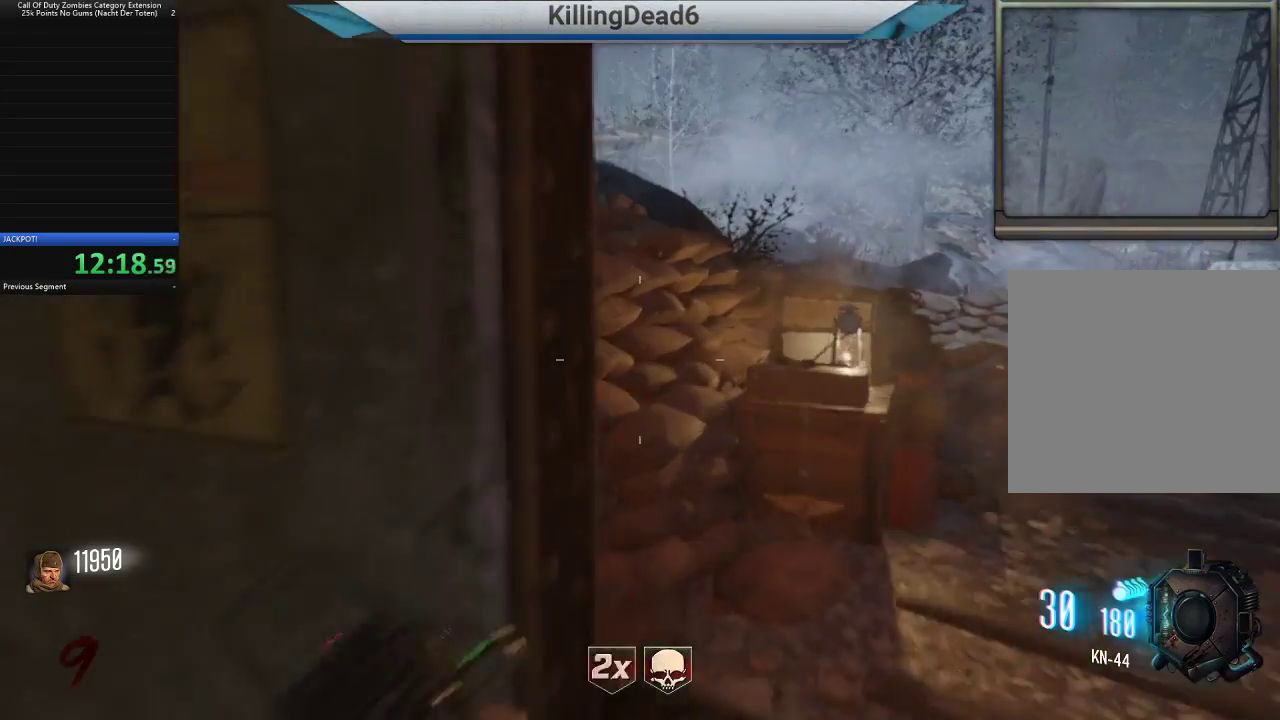
{"dt_ms": 500, "buttons": ["SQUARE"], "left_stick": "center", "right_stick": "center", "button_events": []}
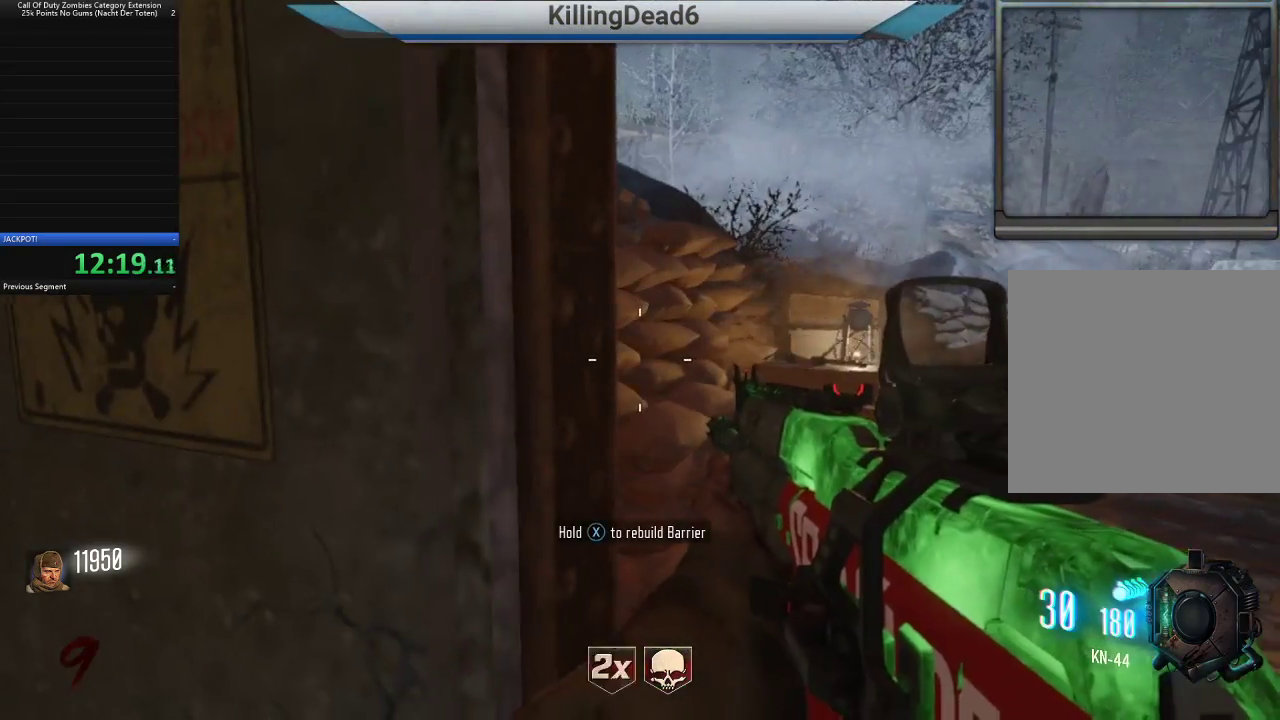
{"dt_ms": 500, "buttons": ["SQUARE"], "left_stick": "center", "right_stick": "up-right", "button_events": []}